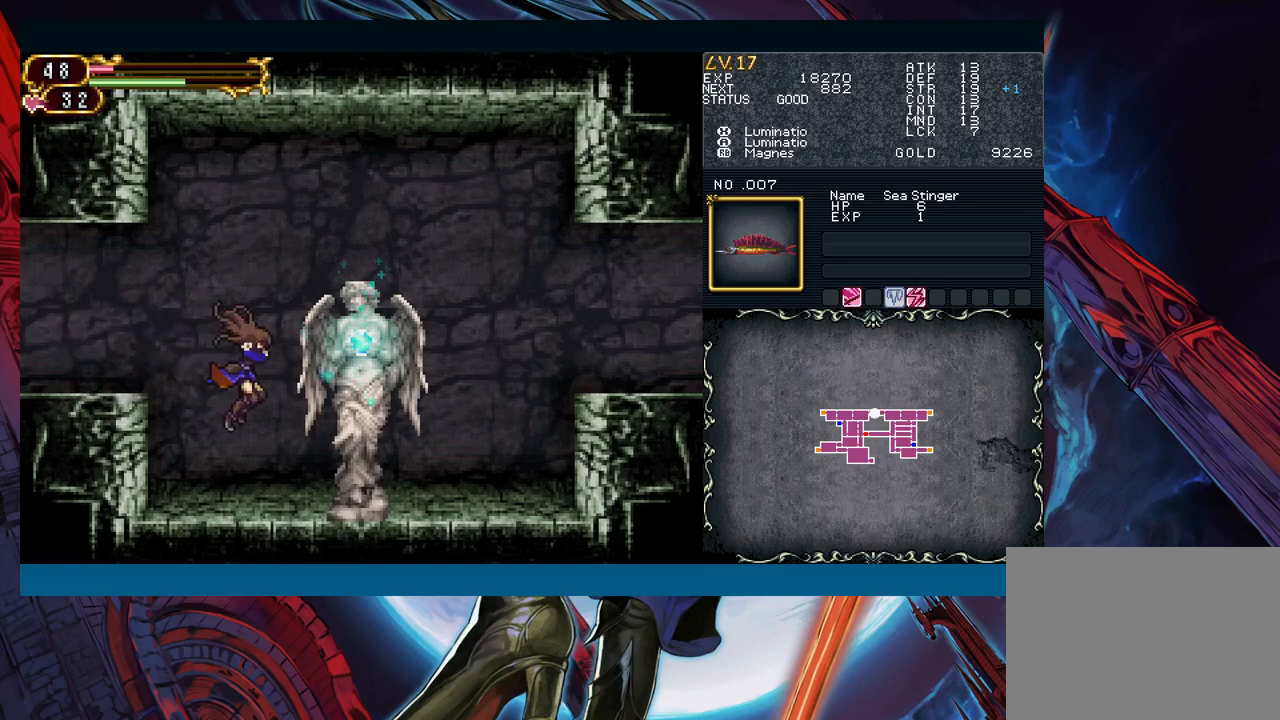
Gameplay with a controller (Xbox layout); each line is a JSON object with the inputs held at the frame after it. "events" lists button and stick changes between this image and that frame as [ms after this image, input, new state], when the widget could be followed in between. Not read: L2 L3 R2 R3 right_stick.
{"buttons": [], "left_stick": "up", "events": [[467, "left_stick", "up"]]}
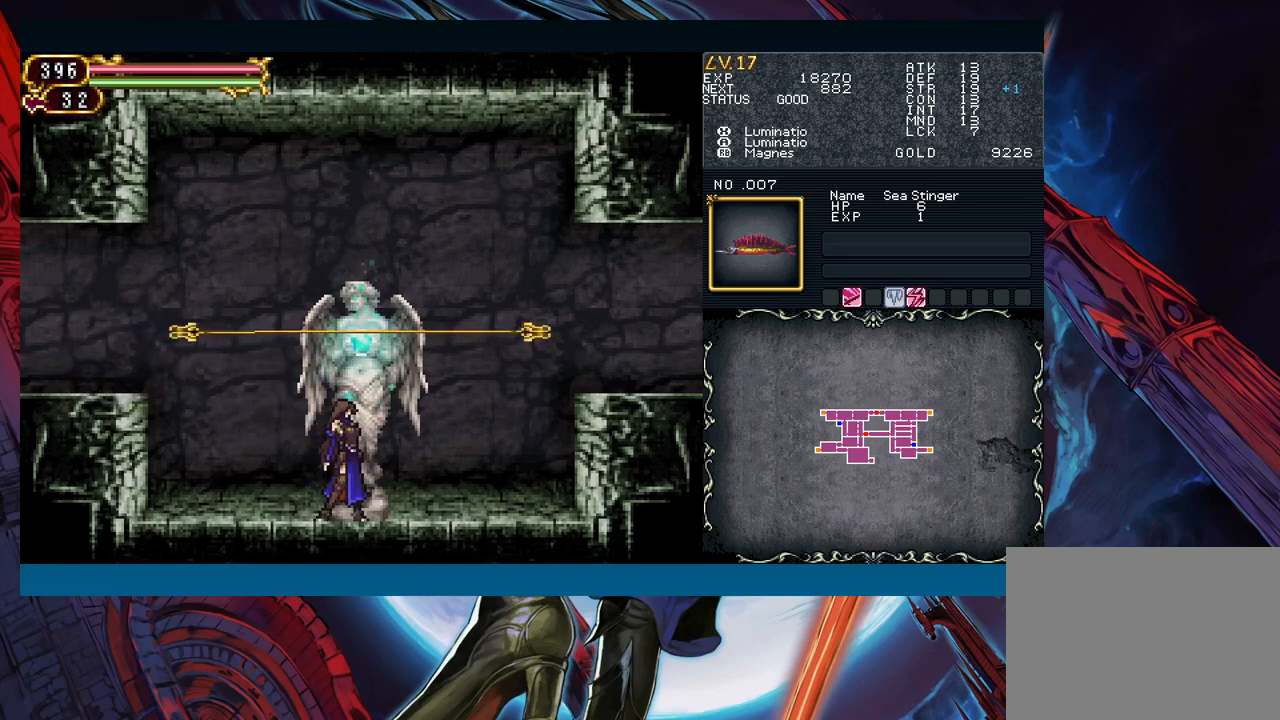
{"buttons": [], "left_stick": "center", "events": [[50, "B", "down"], [67, "left_stick", "right"], [117, "B", "up"], [317, "left_stick", "up-left"], [333, "R1", "down"], [333, "Y", "down"], [367, "R1", "up"], [383, "Y", "up"], [400, "left_stick", "center"], [433, "R1", "down"], [450, "R1", "up"], [450, "Y", "down"], [483, "Y", "up"]]}
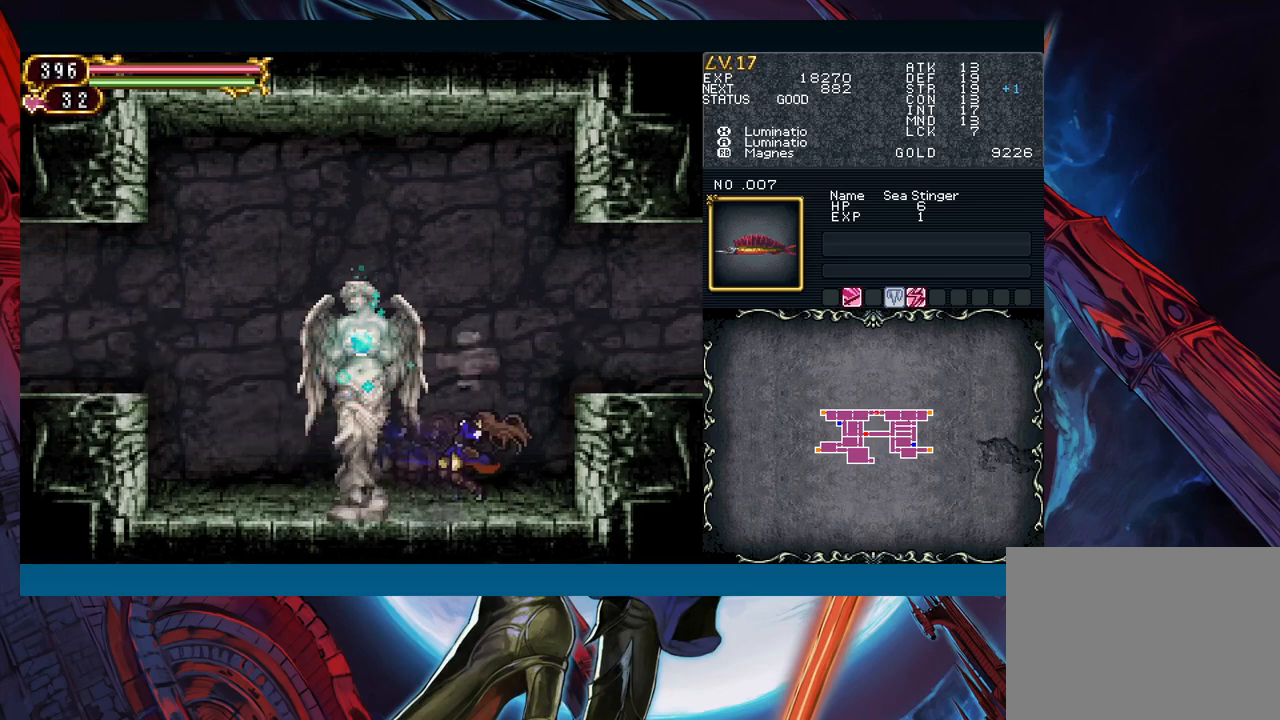
{"buttons": [], "left_stick": "right", "events": [[17, "R1", "down"], [17, "Y", "down"], [33, "R1", "up"], [67, "left_stick", "right"], [100, "Y", "up"], [117, "B", "down"], [300, "B", "up"]]}
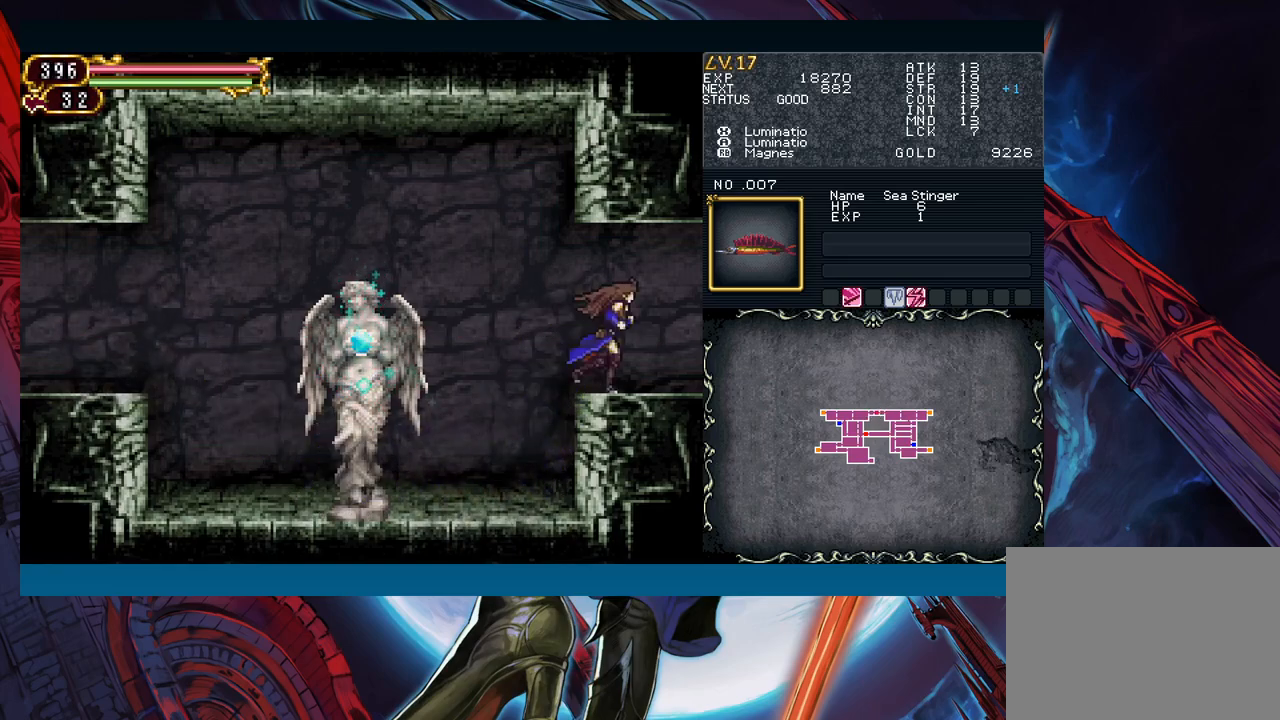
{"buttons": ["Y"], "left_stick": "center", "events": [[33, "R1", "down"], [33, "Y", "down"], [33, "left_stick", "left"], [67, "R1", "up"], [83, "Y", "up"], [117, "R1", "down"], [117, "left_stick", "center"], [217, "Y", "down"], [233, "R1", "up"], [267, "R1", "down"], [267, "Y", "up"], [317, "Y", "down"], [333, "R1", "up"], [333, "Y", "up"], [367, "R1", "down"], [400, "R1", "up"], [400, "Y", "down"], [433, "Y", "up"], [450, "R1", "down"], [500, "R1", "up"], [500, "Y", "down"]]}
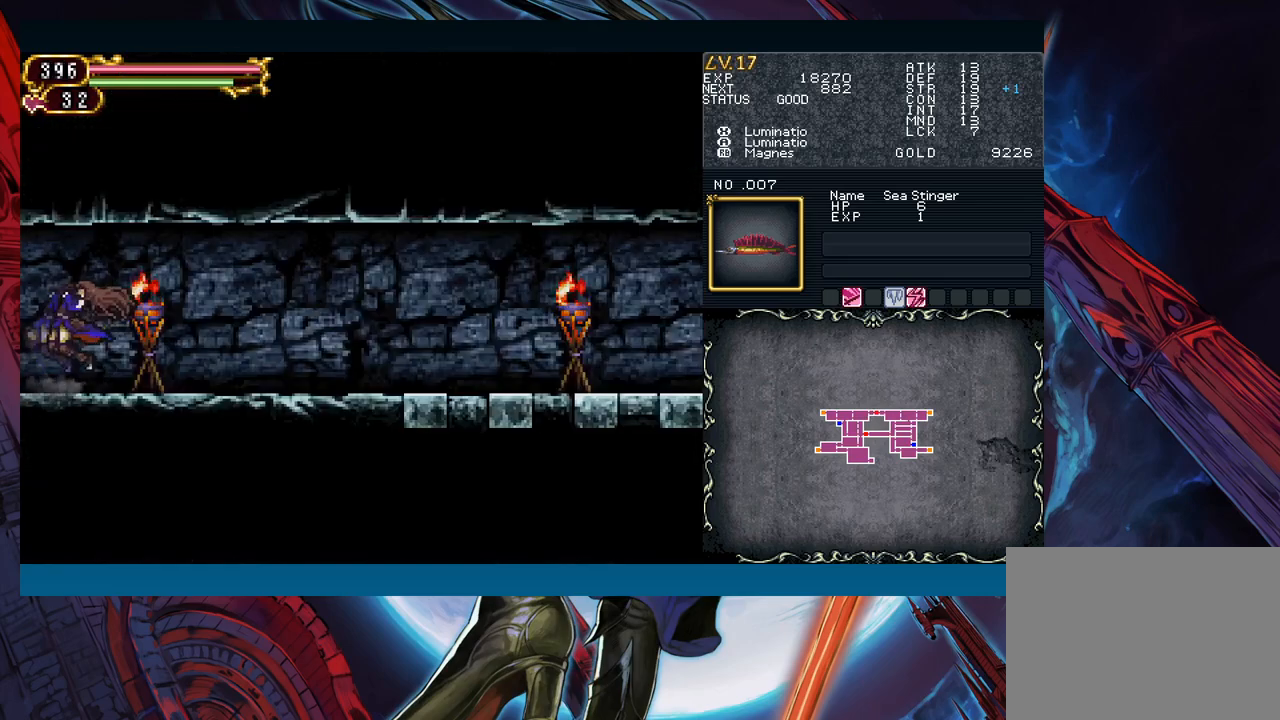
{"buttons": ["Y"], "left_stick": "center", "events": [[33, "Y", "up"], [50, "R1", "down"], [100, "R1", "up"], [100, "Y", "down"], [133, "Y", "up"], [150, "R1", "down"], [200, "Y", "down"], [233, "R1", "up"], [250, "R1", "down"], [250, "Y", "up"], [317, "R1", "up"], [317, "Y", "down"], [350, "Y", "up"], [367, "R1", "down"], [417, "Y", "down"], [450, "Y", "up"], [500, "R1", "up"], [500, "Y", "down"]]}
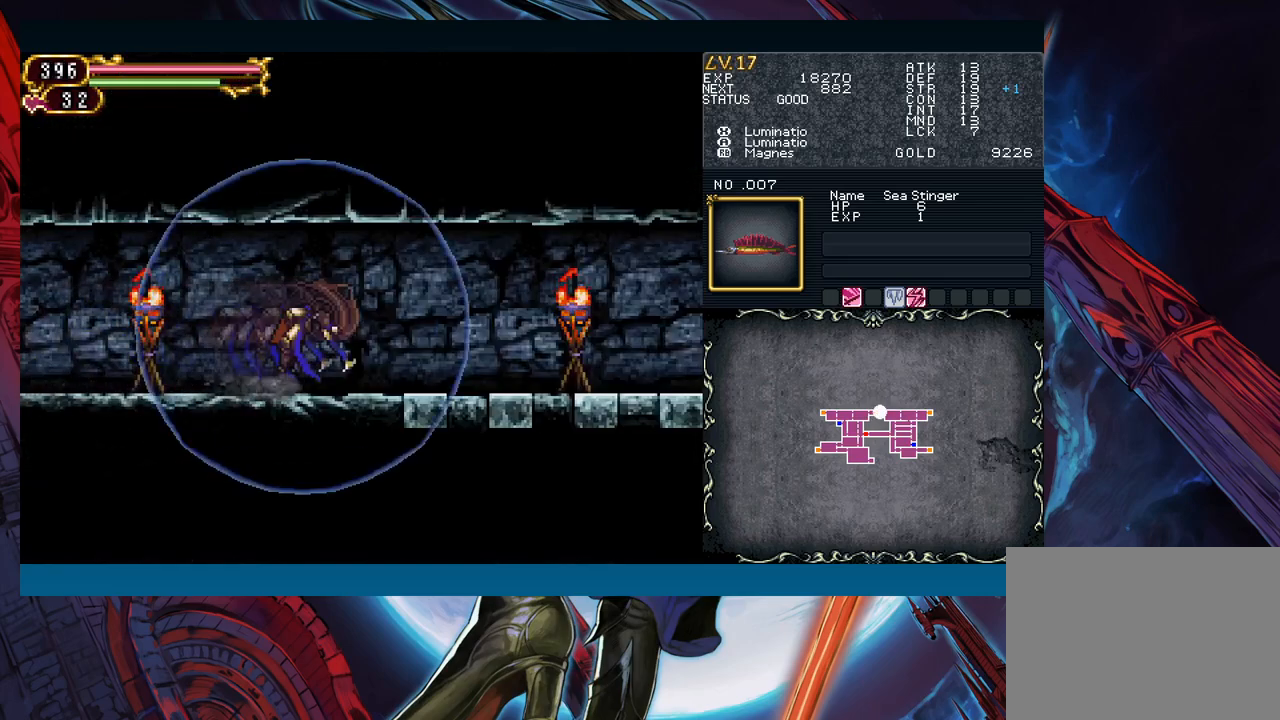
{"buttons": ["Y"], "left_stick": "center", "events": [[50, "Y", "up"], [67, "R1", "down"], [117, "R1", "up"], [117, "Y", "down"], [133, "Y", "up"], [167, "R1", "down"], [200, "Y", "down"], [233, "R1", "up"], [250, "Y", "up"], [267, "R1", "down"], [300, "R1", "up"], [350, "R1", "down"], [383, "Y", "down"], [400, "R1", "up"], [450, "R1", "down"], [450, "Y", "up"], [500, "R1", "up"], [500, "Y", "down"]]}
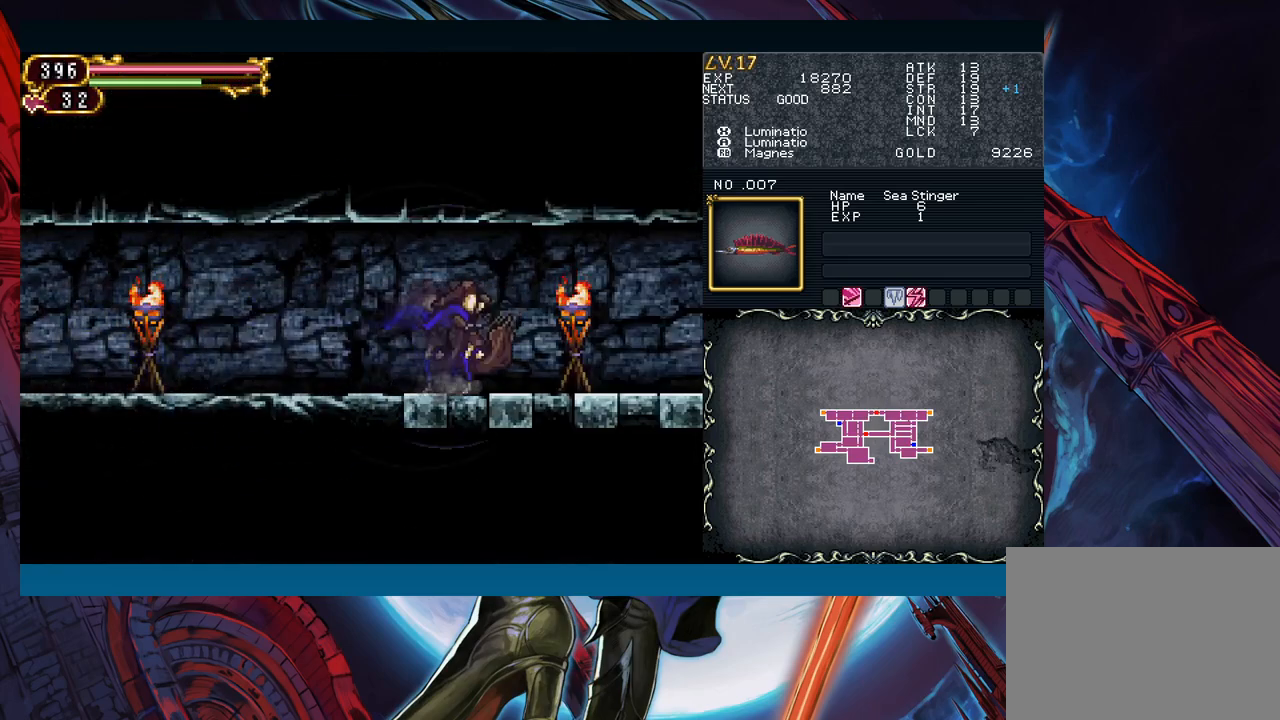
{"buttons": [], "left_stick": "center", "events": [[50, "Y", "up"], [67, "R1", "down"], [117, "Y", "down"], [133, "R1", "up"], [150, "R1", "down"], [150, "Y", "up"], [217, "Y", "down"], [233, "R1", "up"], [283, "Y", "up"], [300, "R1", "down"], [333, "R1", "up"], [333, "Y", "down"], [383, "Y", "up"], [433, "Y", "down"], [500, "Y", "up"]]}
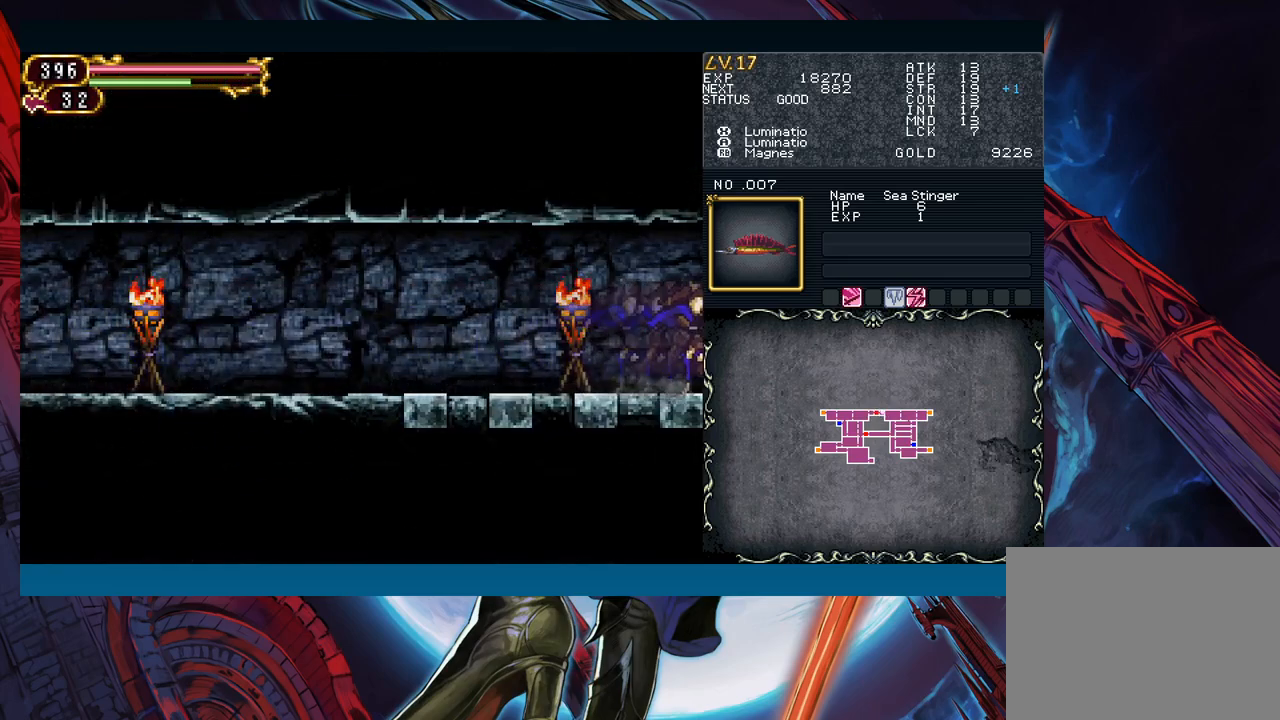
{"buttons": [], "left_stick": "right", "events": [[67, "Y", "down"], [83, "R1", "down"], [100, "R1", "up"], [133, "Y", "up"], [300, "B", "down"], [317, "left_stick", "right"], [367, "B", "up"]]}
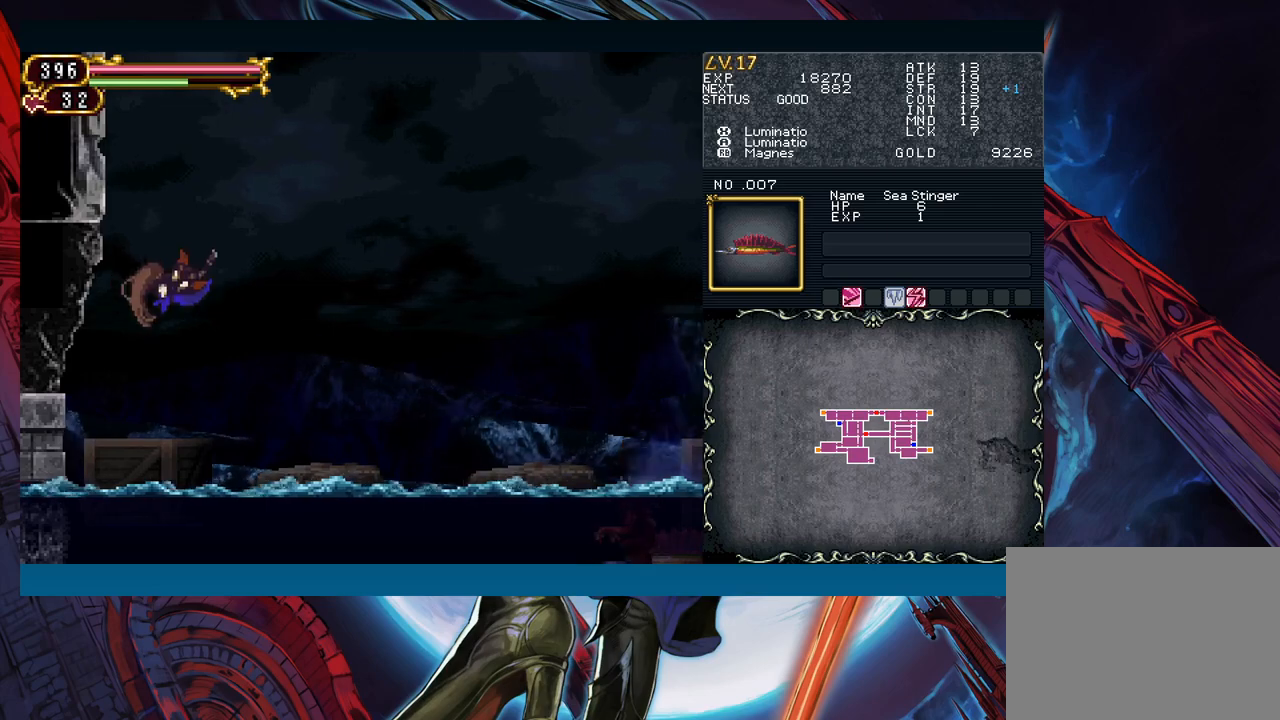
{"buttons": [], "left_stick": "center", "events": [[67, "B", "down"], [67, "left_stick", "left"], [150, "A", "down"], [167, "B", "up"], [183, "left_stick", "center"], [250, "A", "up"]]}
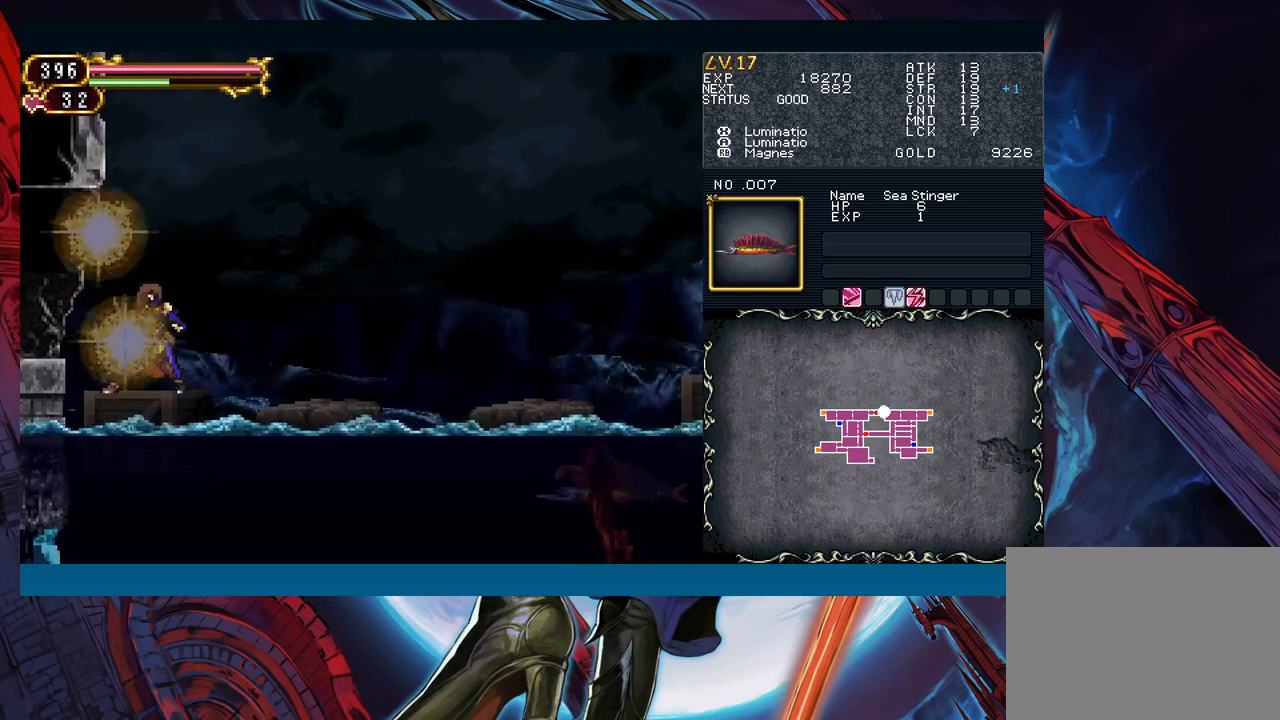
{"buttons": ["X"], "left_stick": "center", "events": [[117, "B", "down"], [117, "left_stick", "left"], [217, "left_stick", "center"], [267, "A", "down"], [333, "B", "up"], [383, "A", "up"], [467, "X", "down"]]}
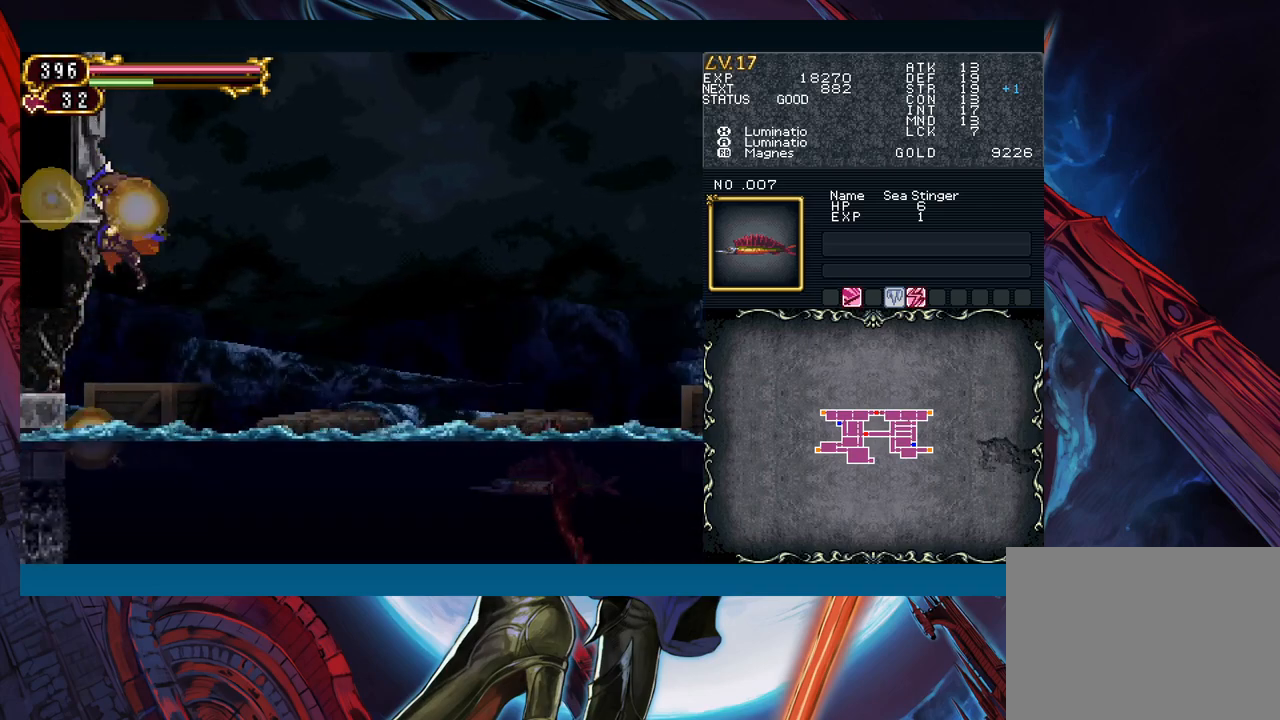
{"buttons": ["B"], "left_stick": "left", "events": [[33, "X", "up"], [117, "A", "down"], [233, "A", "up"], [433, "left_stick", "left"], [500, "B", "down"]]}
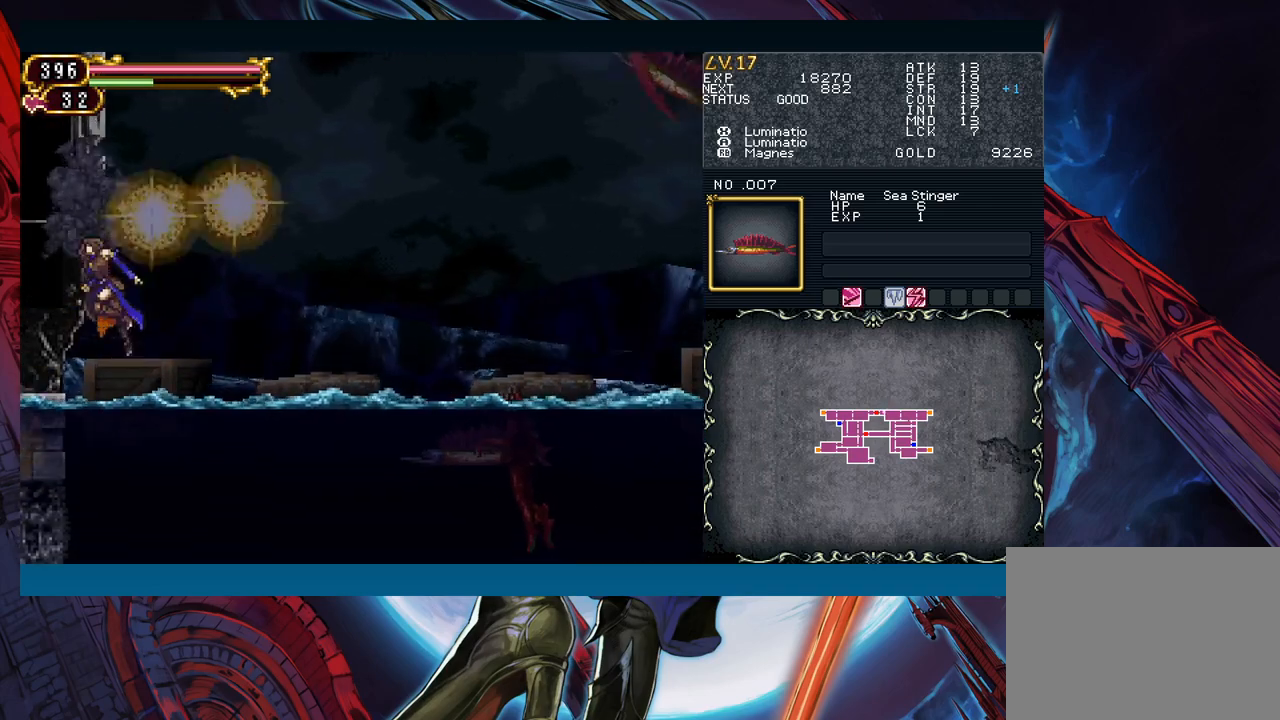
{"buttons": [], "left_stick": "center", "events": [[33, "left_stick", "center"], [100, "B", "up"], [300, "left_stick", "right"], [383, "left_stick", "center"]]}
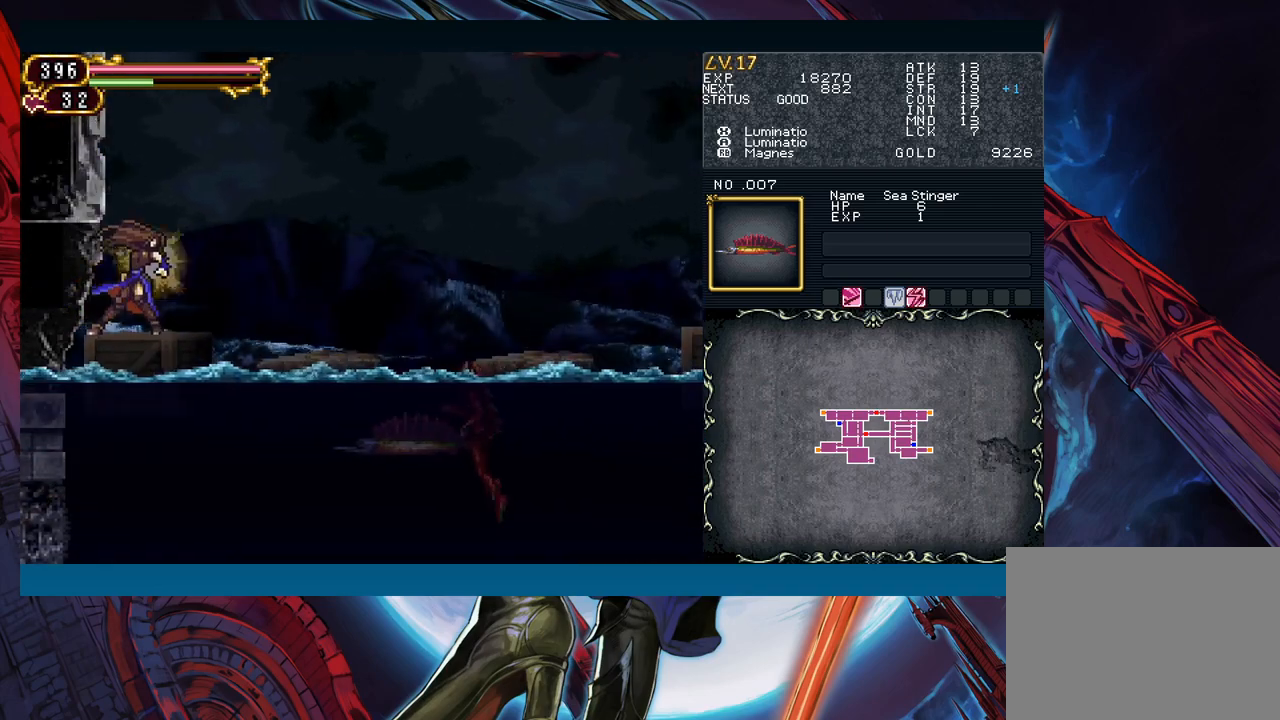
{"buttons": [], "left_stick": "center", "events": [[33, "left_stick", "left"], [100, "left_stick", "center"], [250, "left_stick", "right"], [333, "B", "down"], [383, "left_stick", "left"], [450, "B", "up"], [450, "left_stick", "center"]]}
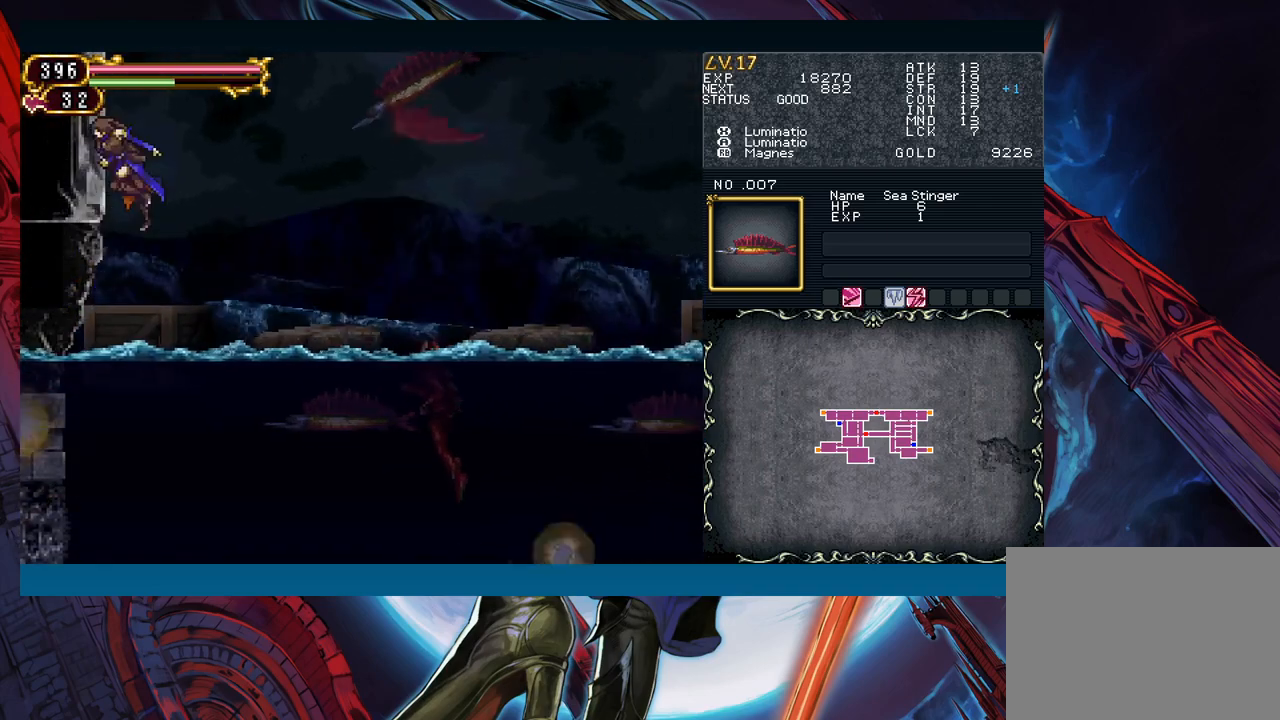
{"buttons": [], "left_stick": "center", "events": [[17, "A", "down"], [83, "A", "up"], [200, "X", "down"], [300, "X", "up"], [350, "A", "down"], [483, "A", "up"]]}
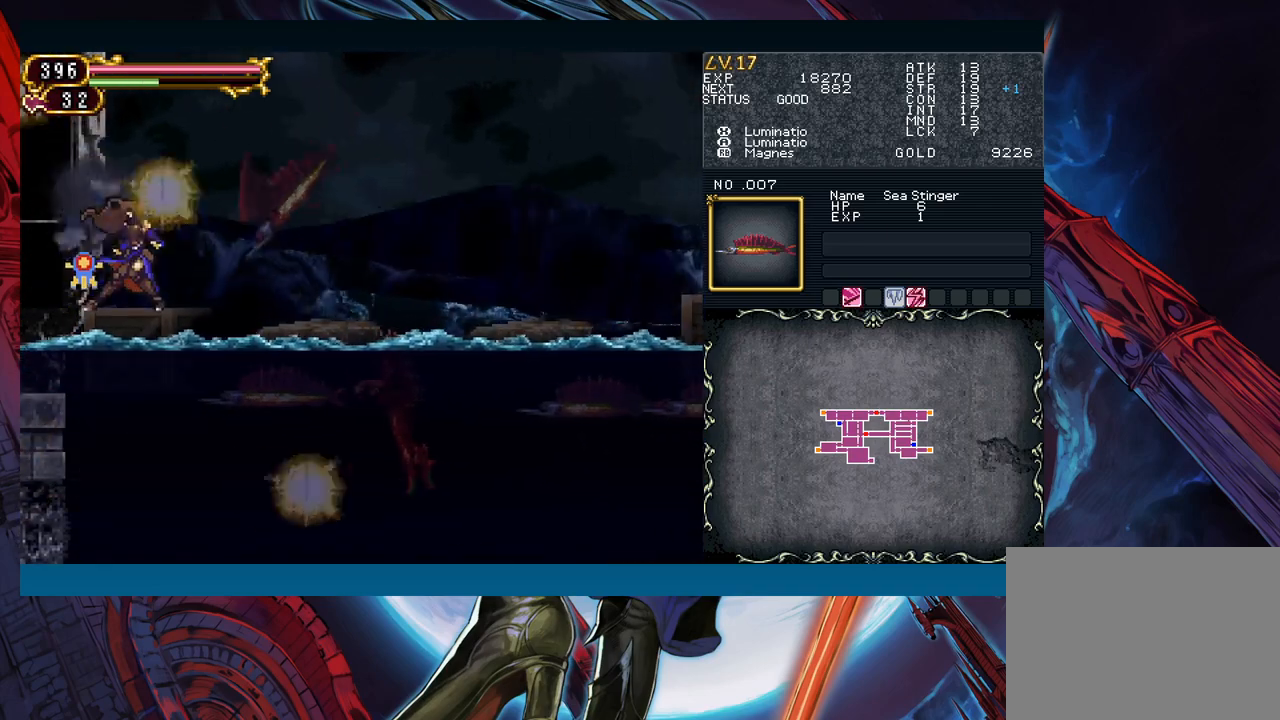
{"buttons": [], "left_stick": "down-right", "events": [[17, "left_stick", "left"], [283, "left_stick", "down"], [367, "B", "down"], [417, "left_stick", "down-right"], [467, "B", "up"]]}
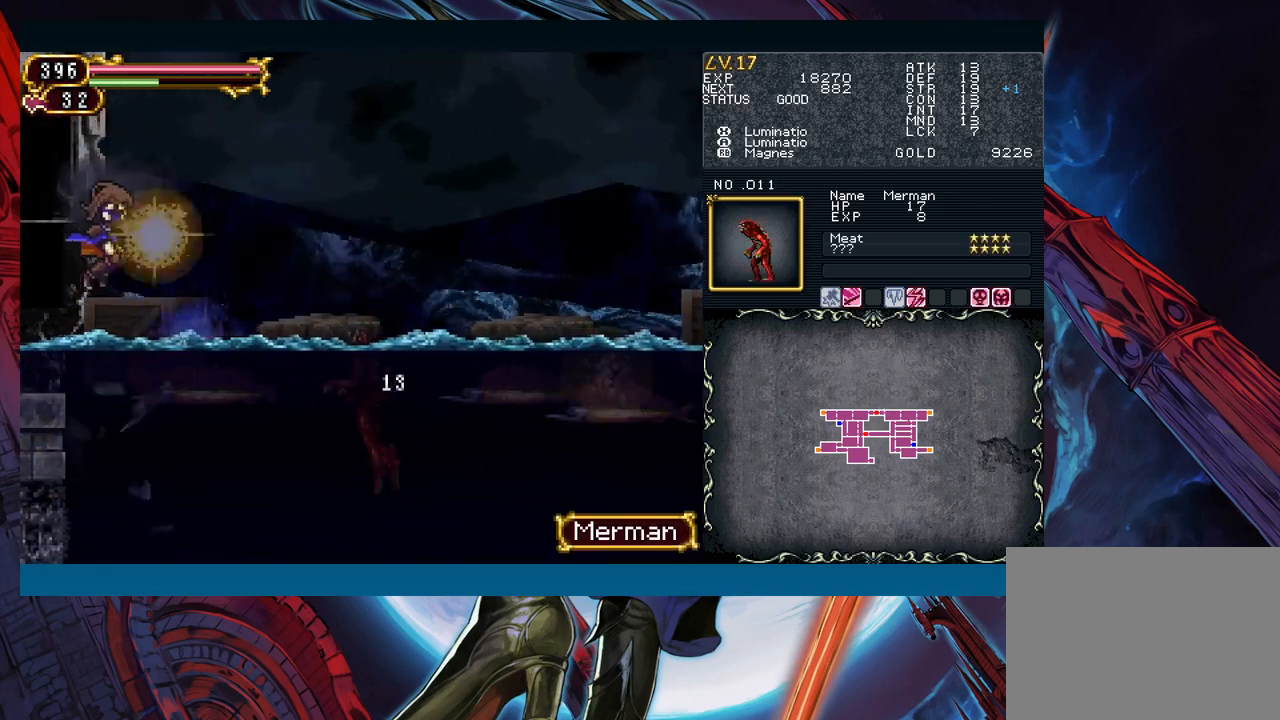
{"buttons": [], "left_stick": "right", "events": [[133, "left_stick", "down-left"], [217, "left_stick", "center"], [267, "left_stick", "right"], [400, "B", "down"], [483, "B", "up"]]}
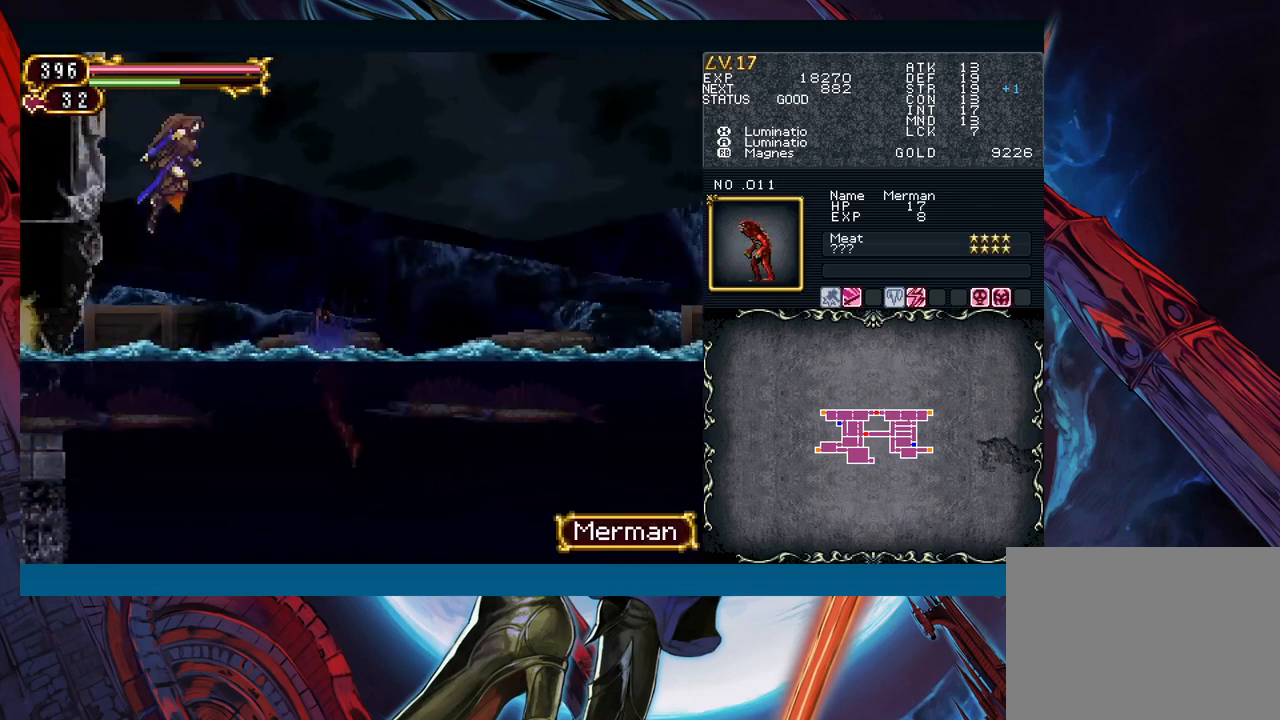
{"buttons": [], "left_stick": "center", "events": [[117, "left_stick", "center"]]}
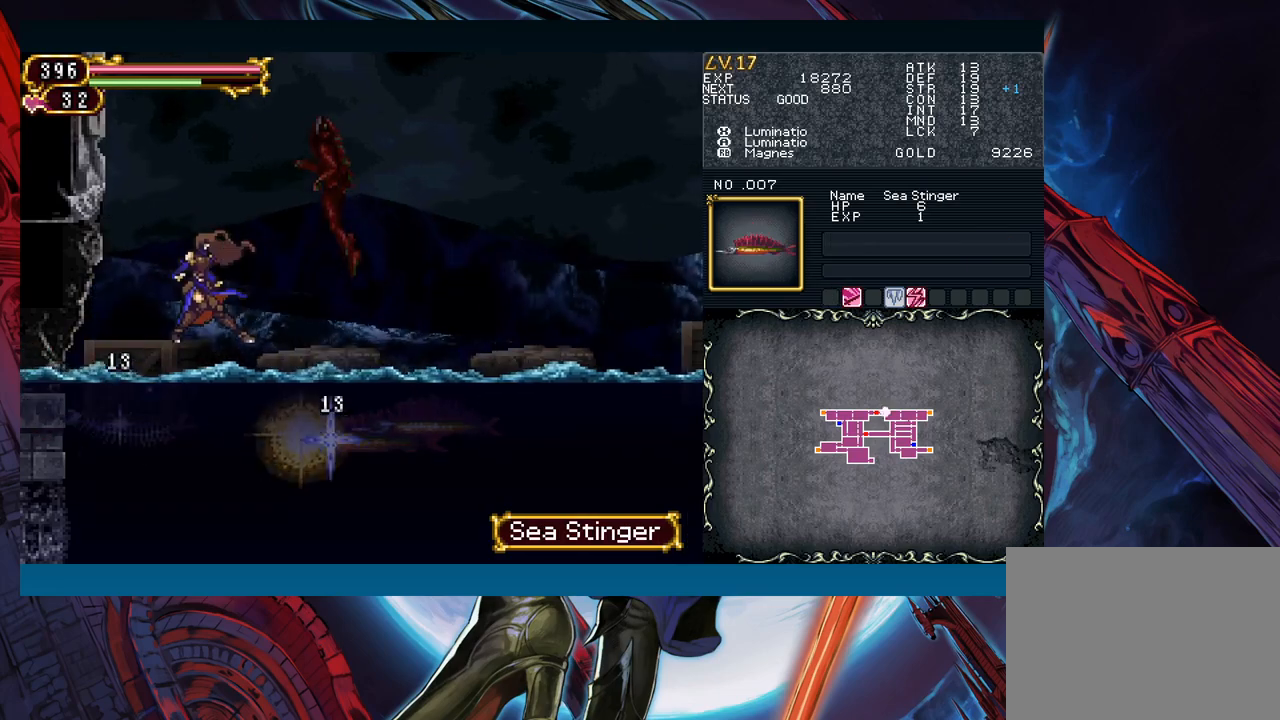
{"buttons": [], "left_stick": "down", "events": [[117, "left_stick", "left"], [200, "left_stick", "down-right"], [300, "B", "down"], [300, "left_stick", "down"], [417, "B", "up"]]}
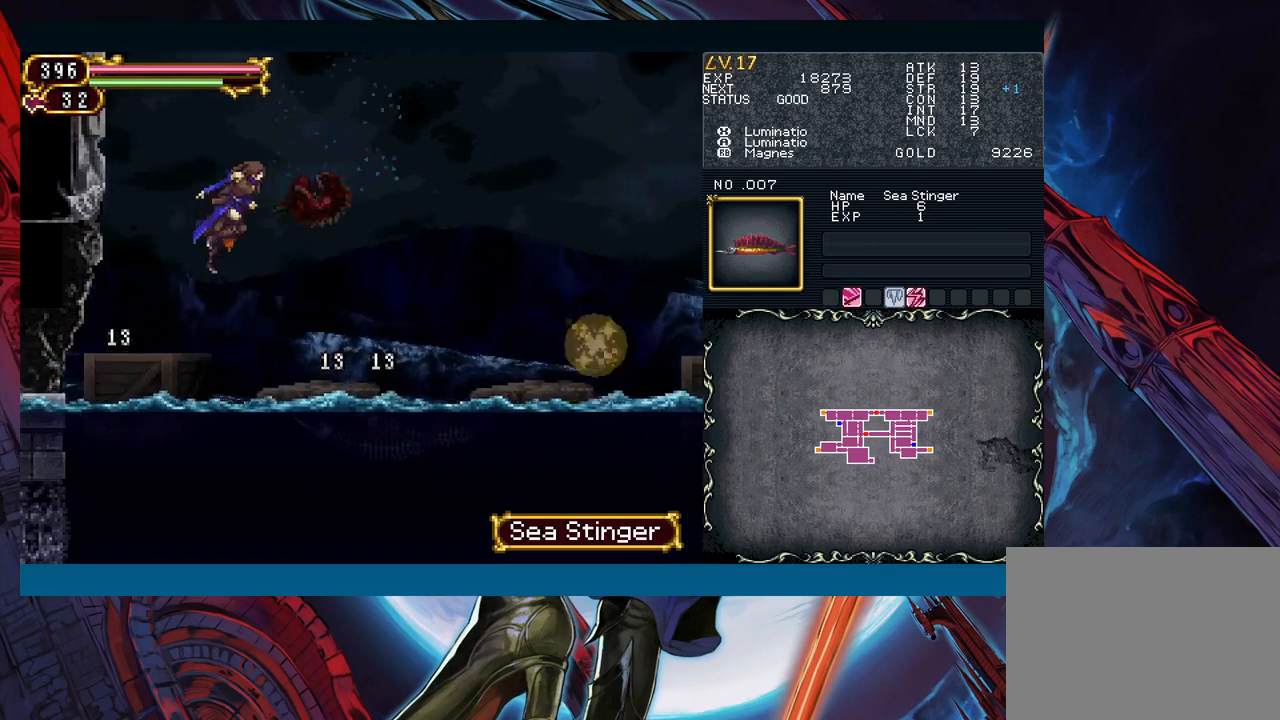
{"buttons": [], "left_stick": "left", "events": [[33, "left_stick", "down-right"], [150, "left_stick", "center"], [400, "left_stick", "left"]]}
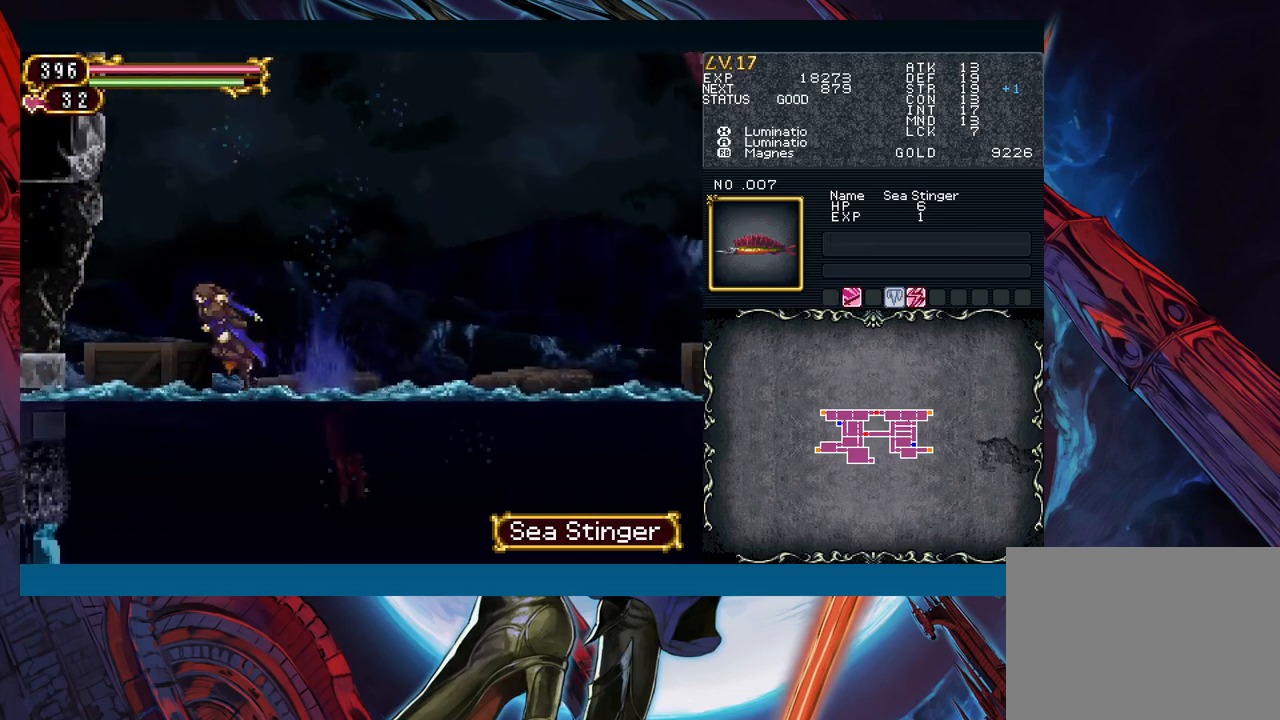
{"buttons": [], "left_stick": "left", "events": [[217, "left_stick", "right"], [333, "left_stick", "left"]]}
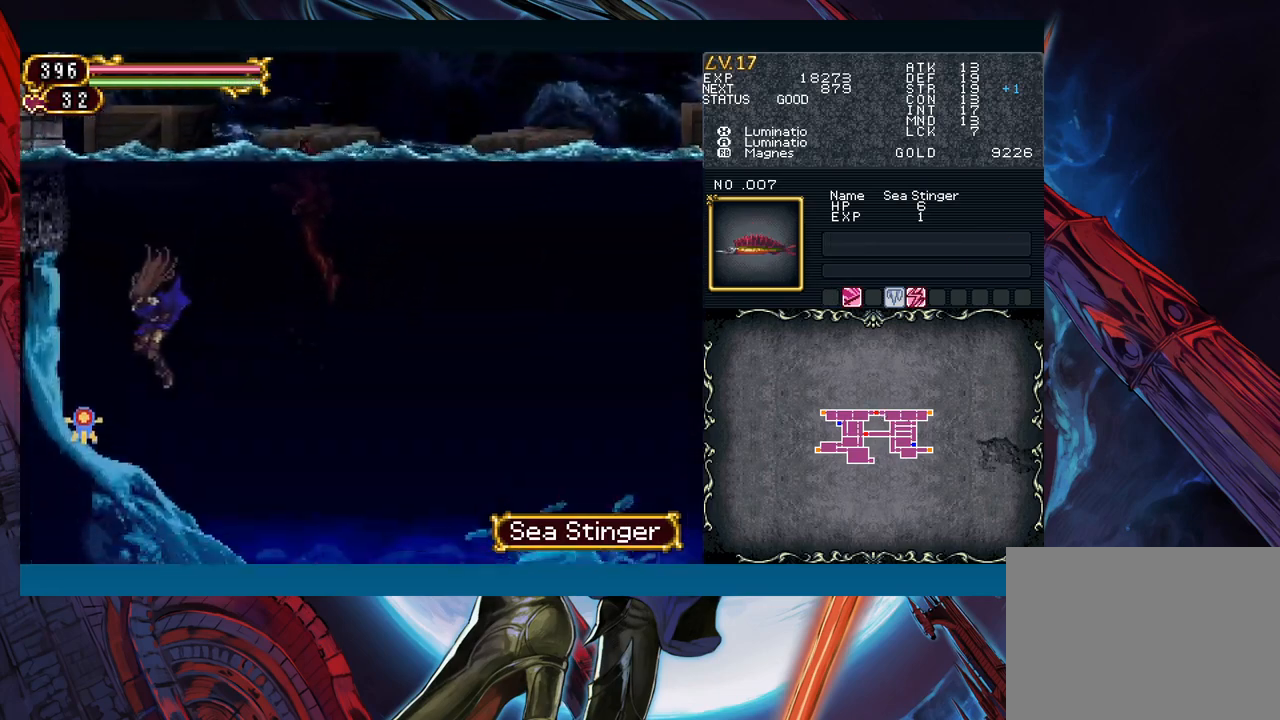
{"buttons": ["B"], "left_stick": "center", "events": [[400, "B", "down"], [467, "left_stick", "center"]]}
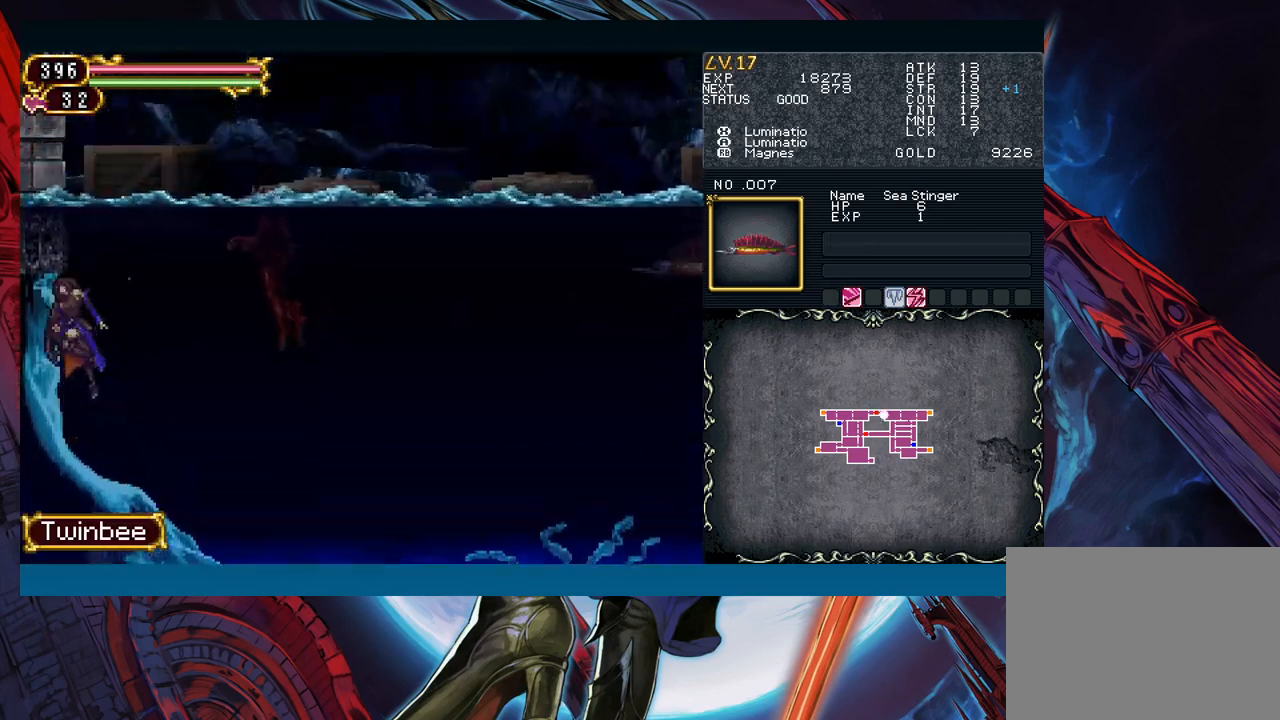
{"buttons": [], "left_stick": "left", "events": [[150, "left_stick", "left"], [500, "B", "up"]]}
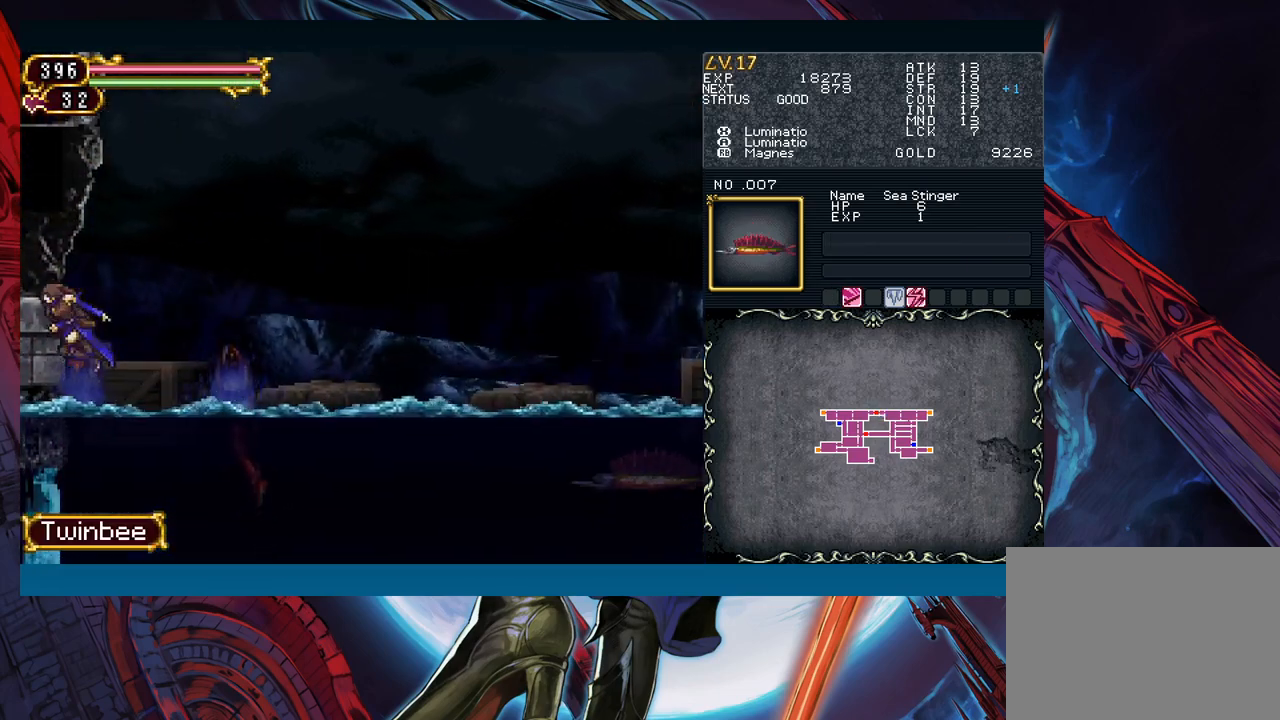
{"buttons": [], "left_stick": "center", "events": [[100, "B", "down"], [417, "B", "up"], [483, "left_stick", "center"]]}
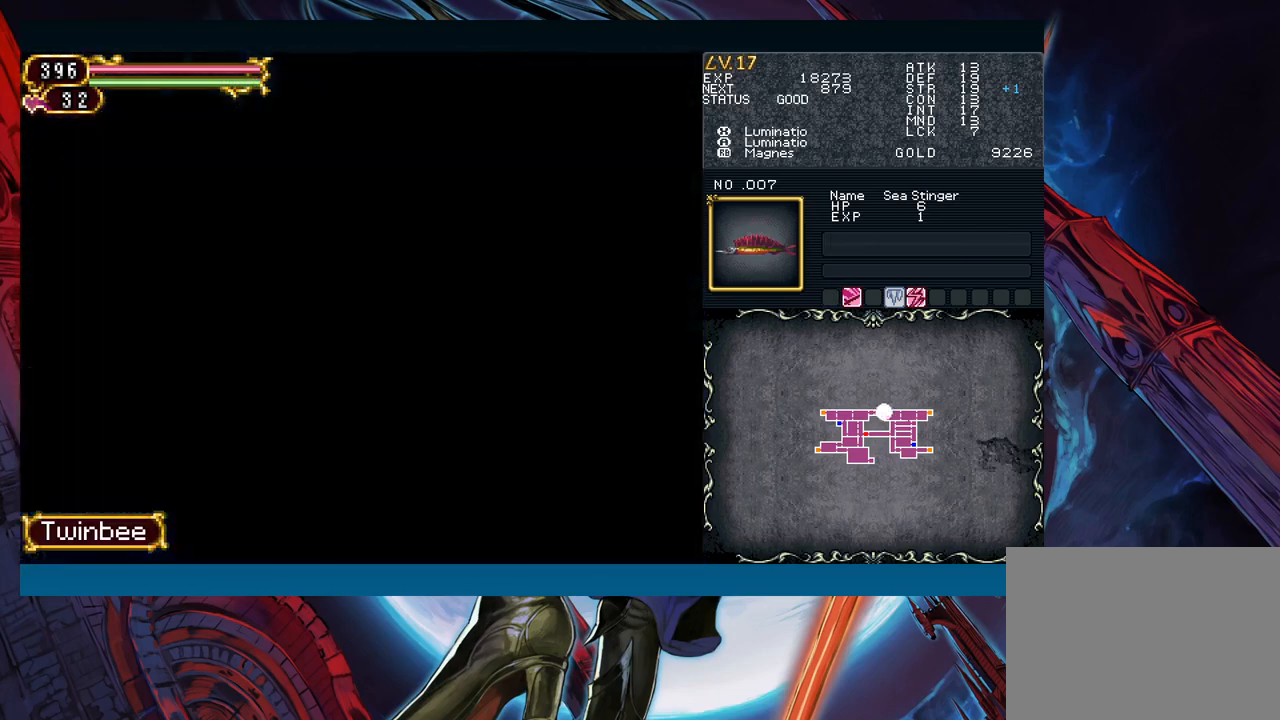
{"buttons": [], "left_stick": "right", "events": [[33, "left_stick", "right"], [367, "B", "down"], [483, "B", "up"]]}
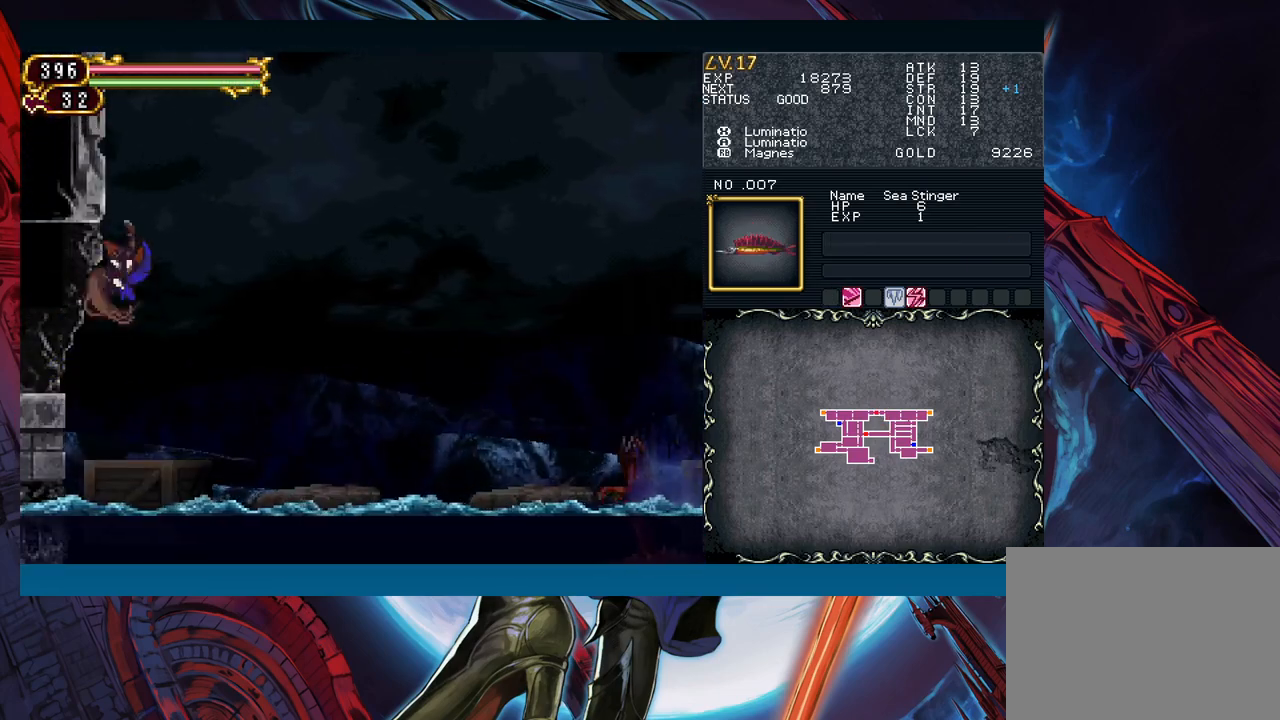
{"buttons": [], "left_stick": "center", "events": [[183, "B", "down"], [183, "left_stick", "left"], [317, "A", "down"], [317, "left_stick", "center"], [383, "B", "up"], [433, "A", "up"]]}
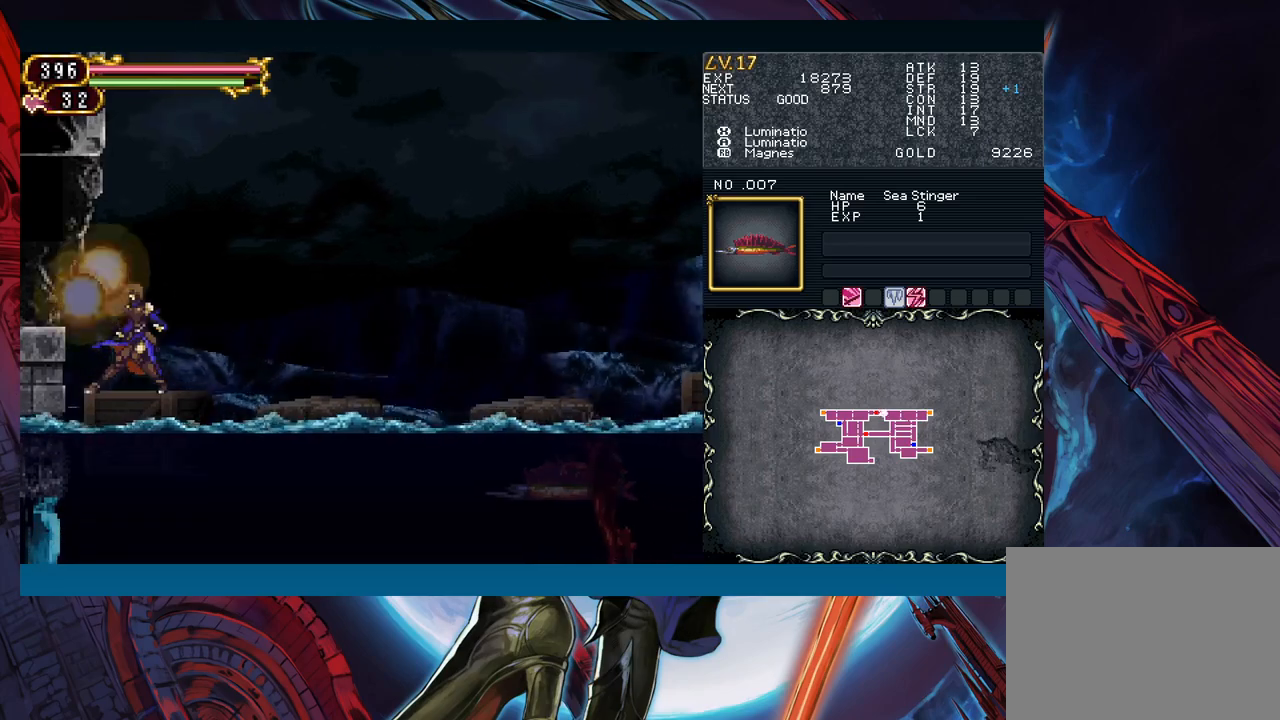
{"buttons": ["B"], "left_stick": "center", "events": [[383, "B", "down"]]}
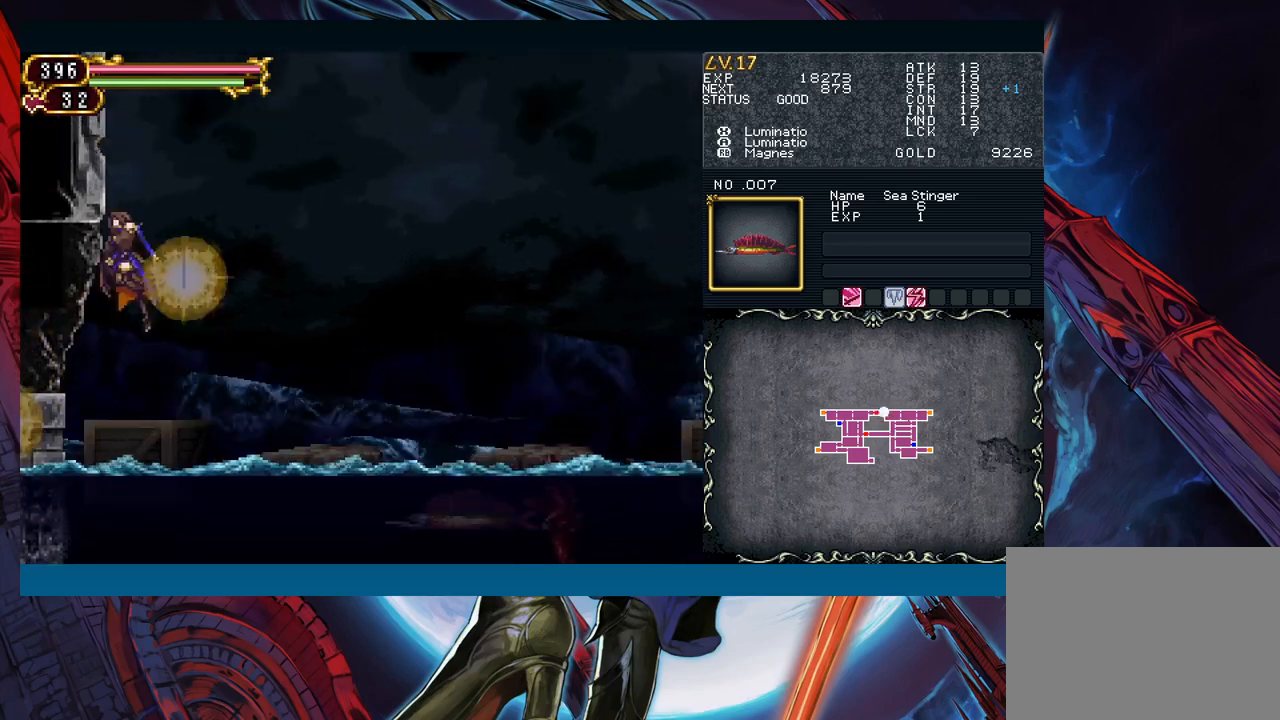
{"buttons": ["A"], "left_stick": "center", "events": [[33, "A", "down"], [117, "left_stick", "right"], [133, "A", "up"], [133, "B", "up"], [183, "left_stick", "center"], [267, "X", "down"], [300, "left_stick", "left"], [333, "X", "up"], [400, "left_stick", "center"], [417, "A", "down"]]}
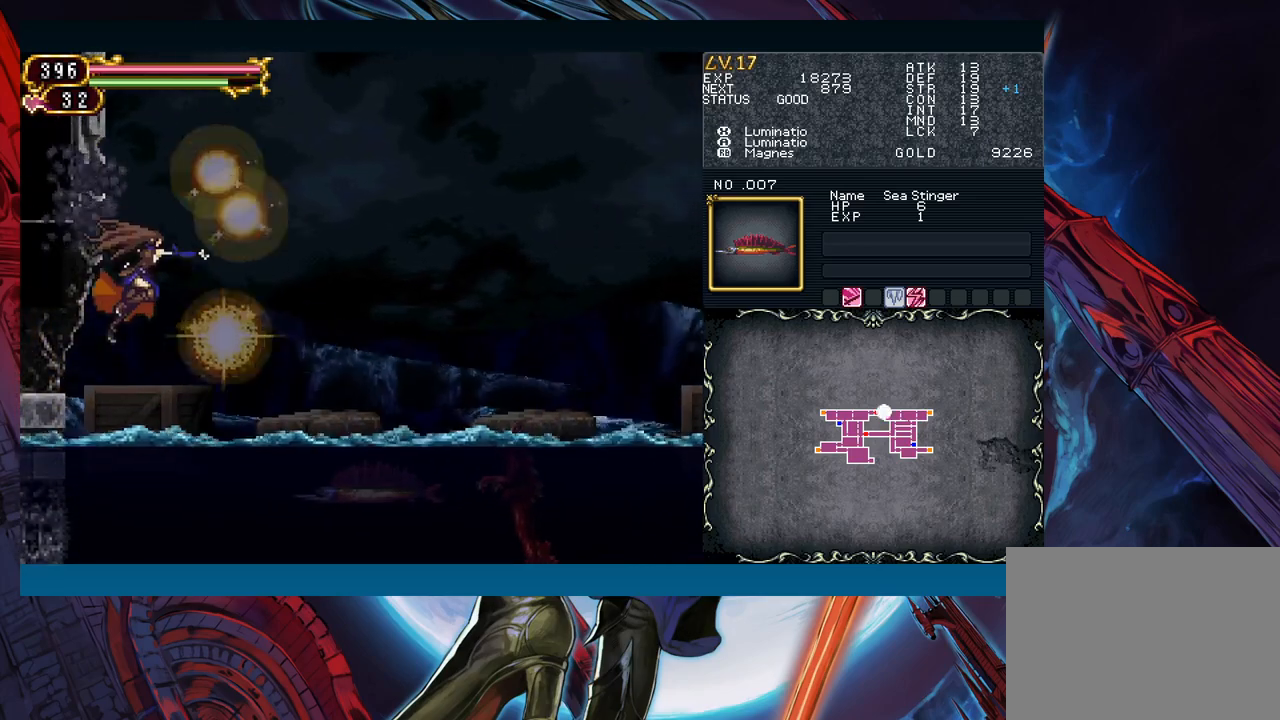
{"buttons": [], "left_stick": "right", "events": [[67, "A", "up"], [300, "left_stick", "left"], [400, "left_stick", "center"], [467, "left_stick", "right"]]}
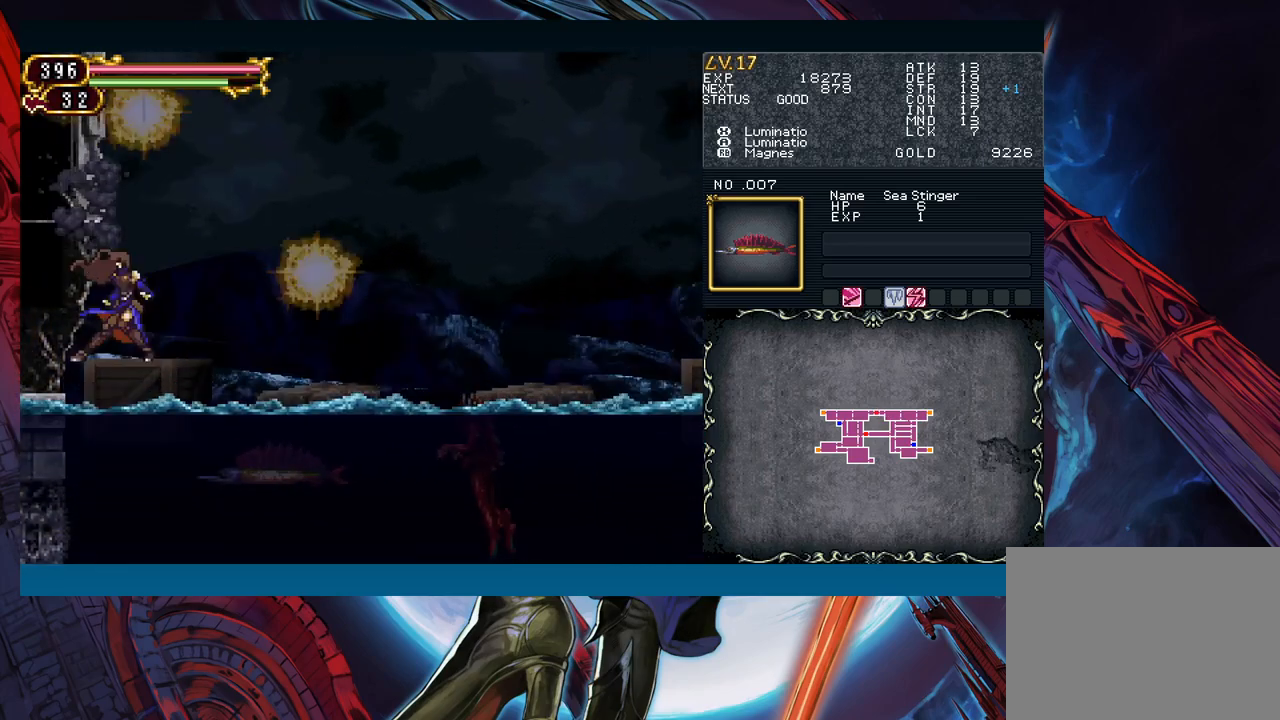
{"buttons": [], "left_stick": "center", "events": [[183, "left_stick", "left"], [317, "B", "down"], [317, "left_stick", "center"], [450, "B", "up"]]}
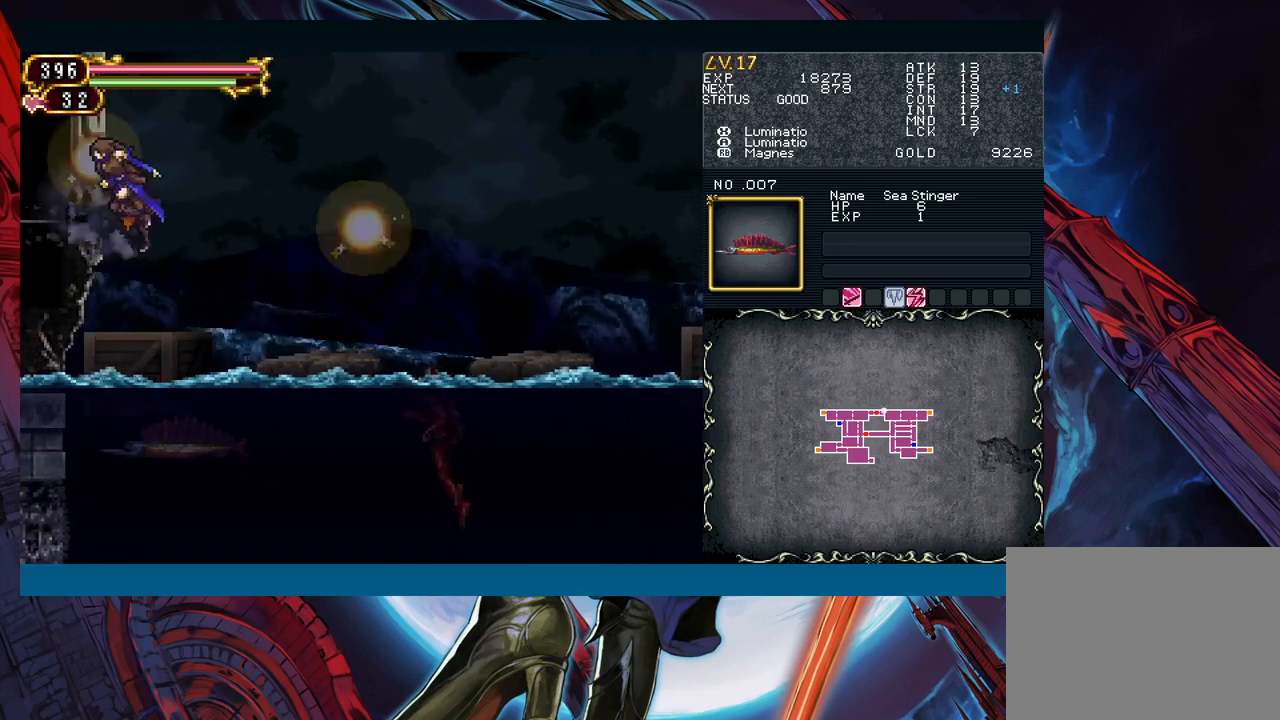
{"buttons": ["B"], "left_stick": "right", "events": [[317, "left_stick", "right"], [400, "B", "down"]]}